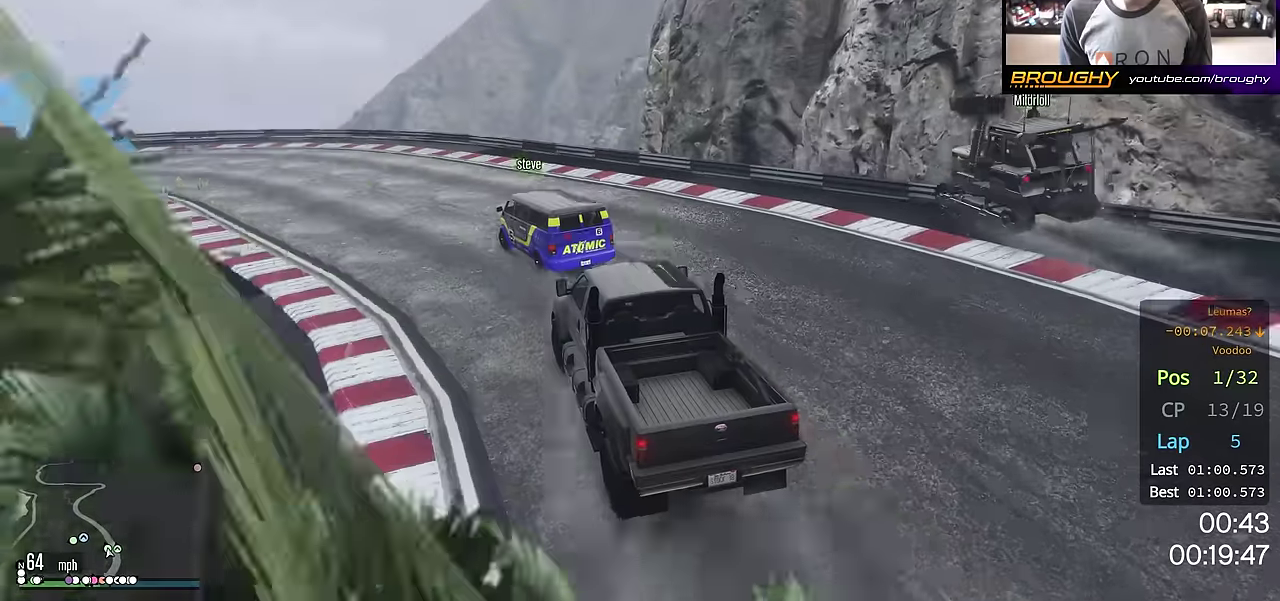
Gameplay with a controller (Xbox layout); each line is a JSON object with the inputs held at the frame after it (dt_ms = milliseconds from this image to that frame). "events" lists button and stick changes between this image and that frame as [ms after this image, input, new state], when the widget could be followed in between. This overlay highlights the sticks when they move; stick clicks (L3 R3) are not distinguishable.
{"dt_ms": 300, "buttons": ["R2"], "left_stick": "left", "right_stick": "center"}
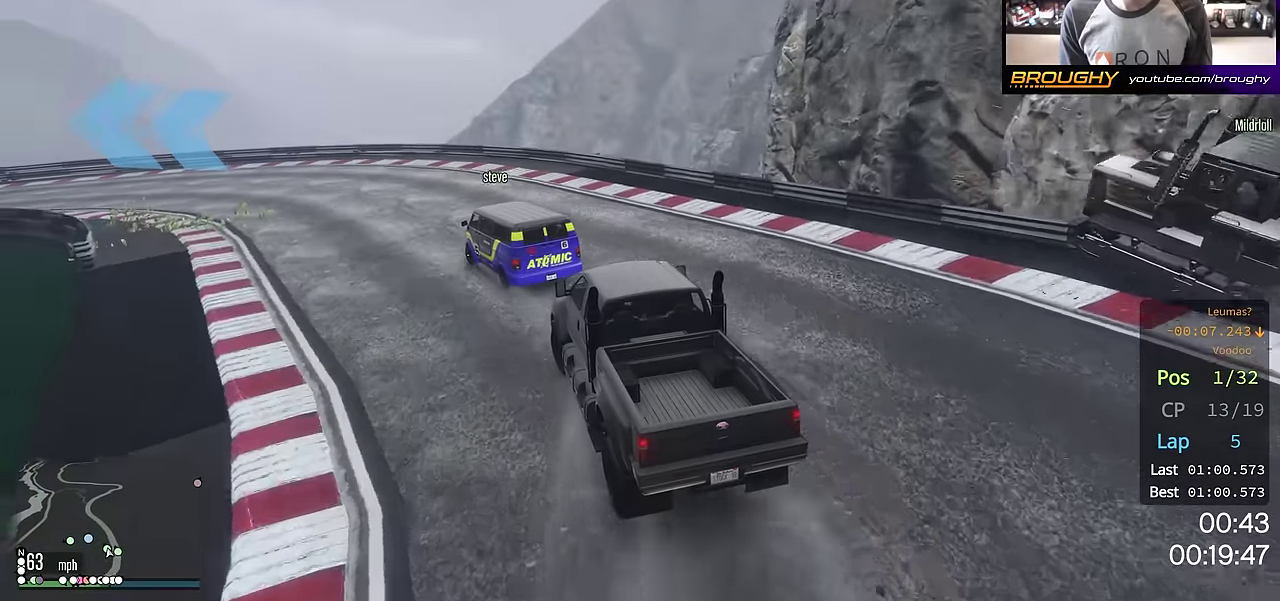
{"dt_ms": 400, "buttons": [], "left_stick": "left", "right_stick": "center", "events": [[100, "R2", "up"]]}
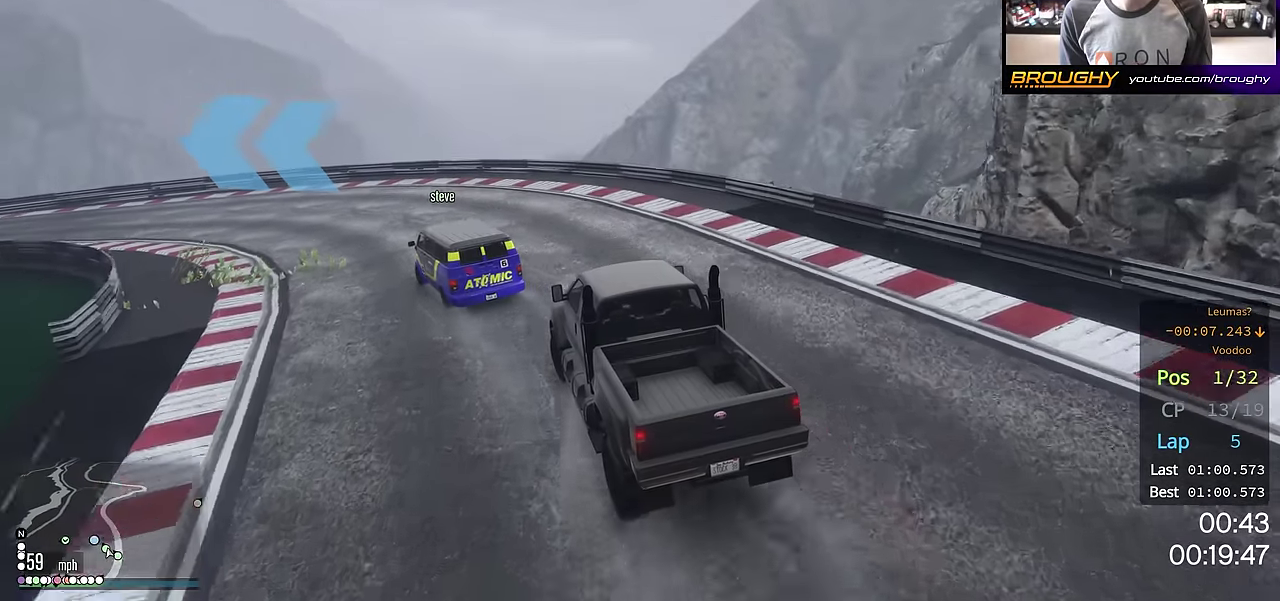
{"dt_ms": 601, "buttons": ["R2"], "left_stick": "left", "right_stick": "center", "events": [[134, "R2", "down"]]}
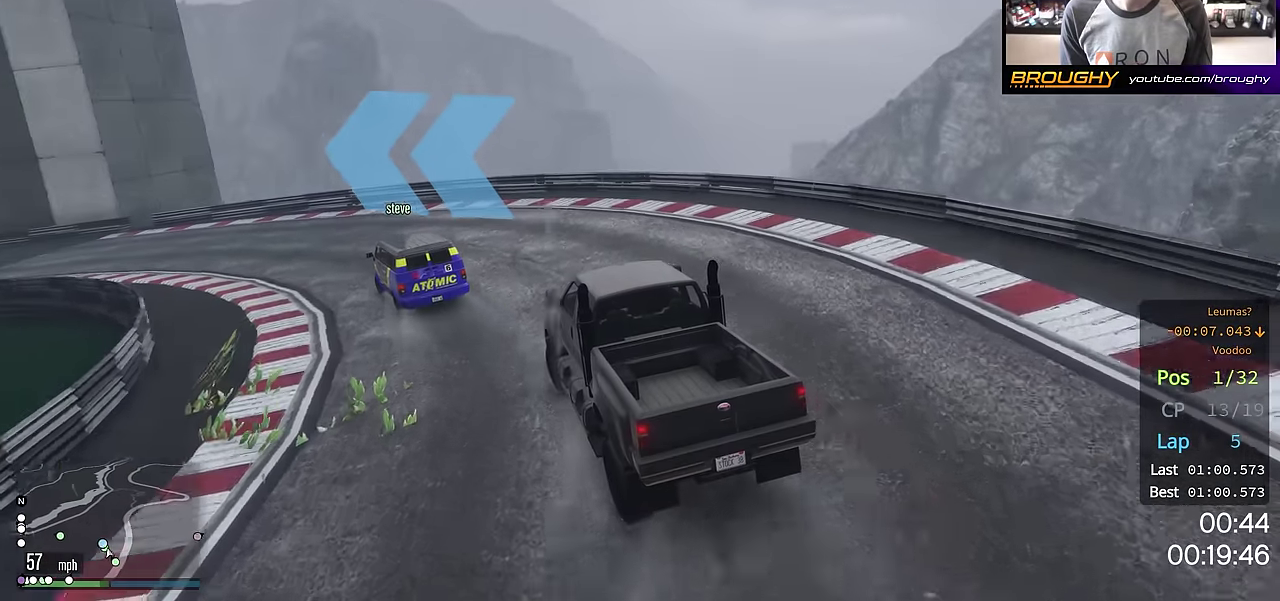
{"dt_ms": 701, "buttons": ["R2"], "left_stick": "up-left", "right_stick": "center", "events": [[167, "left_stick", "up-left"]]}
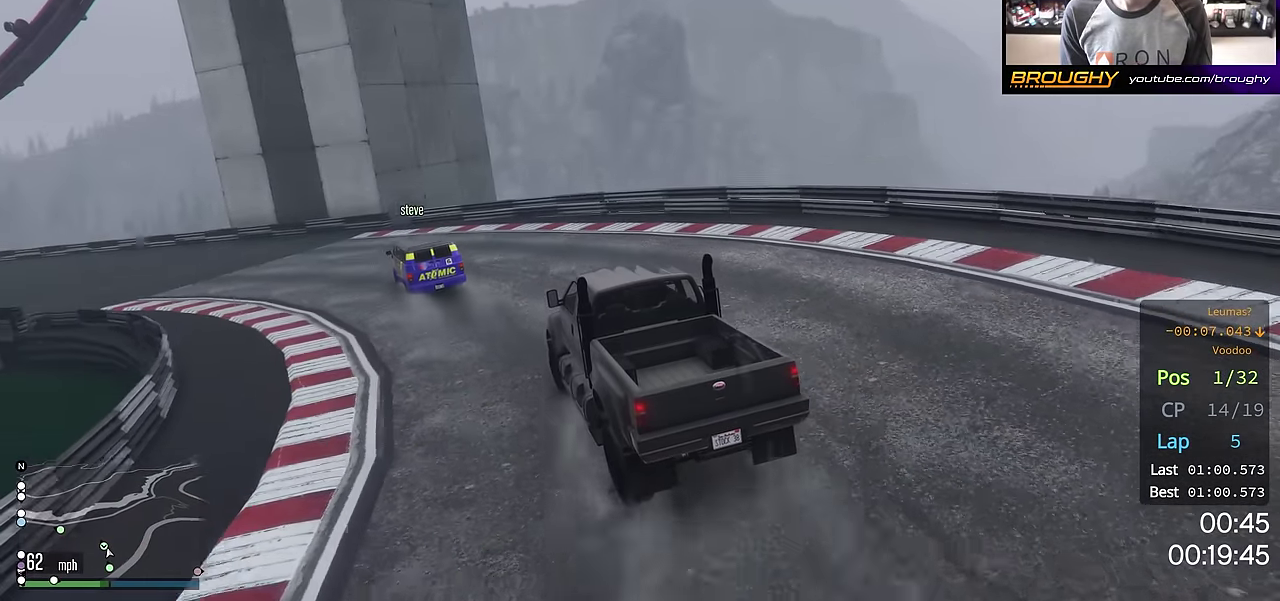
{"dt_ms": 300, "buttons": ["R2"], "left_stick": "up-left", "right_stick": "center", "events": []}
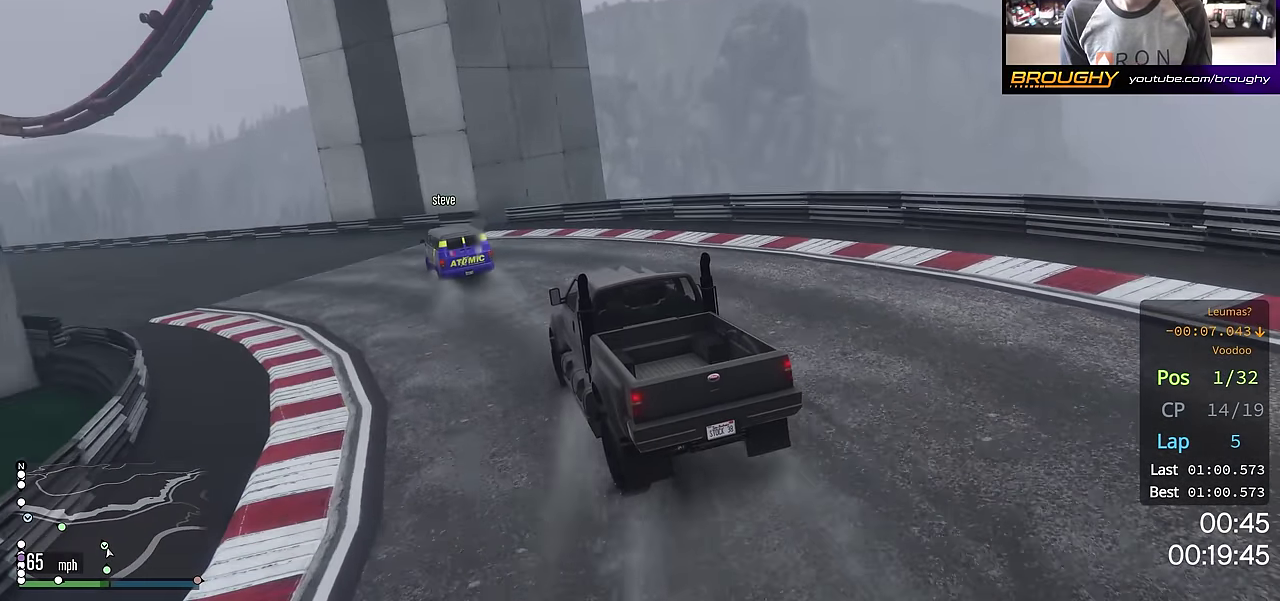
{"dt_ms": 701, "buttons": ["R2"], "left_stick": "up-left", "right_stick": "center", "events": [[267, "left_stick", "left"], [334, "left_stick", "up-left"], [567, "left_stick", "center"], [651, "left_stick", "up-left"]]}
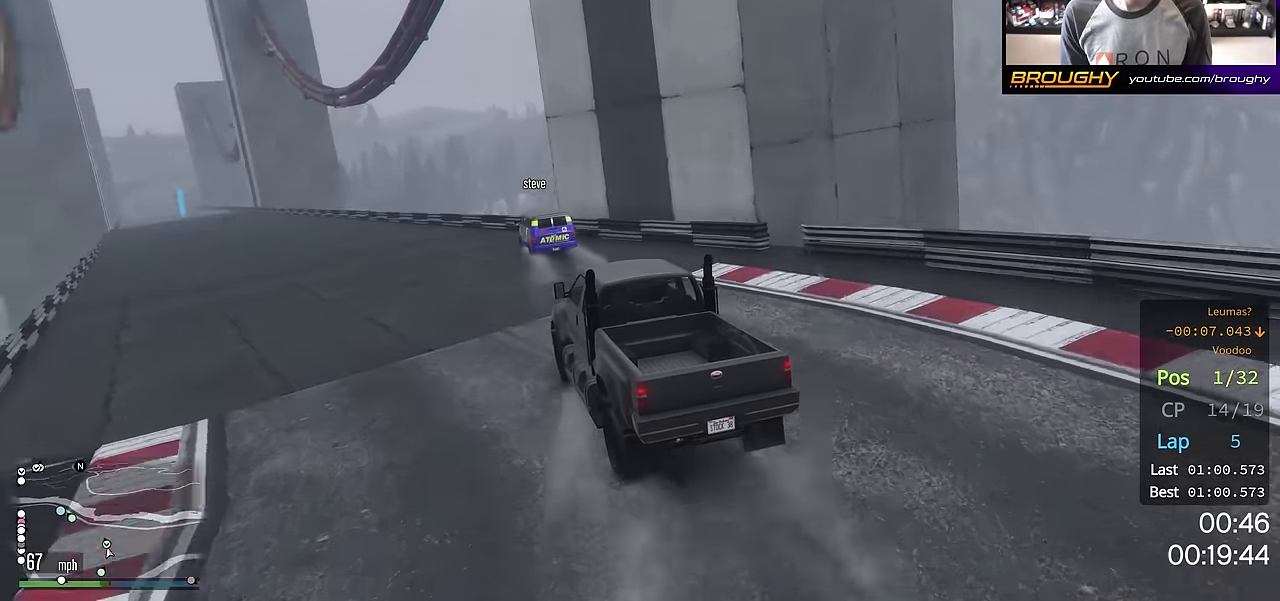
{"dt_ms": 301, "buttons": ["R2"], "left_stick": "up-left", "right_stick": "center", "events": [[117, "left_stick", "center"], [284, "left_stick", "up-left"]]}
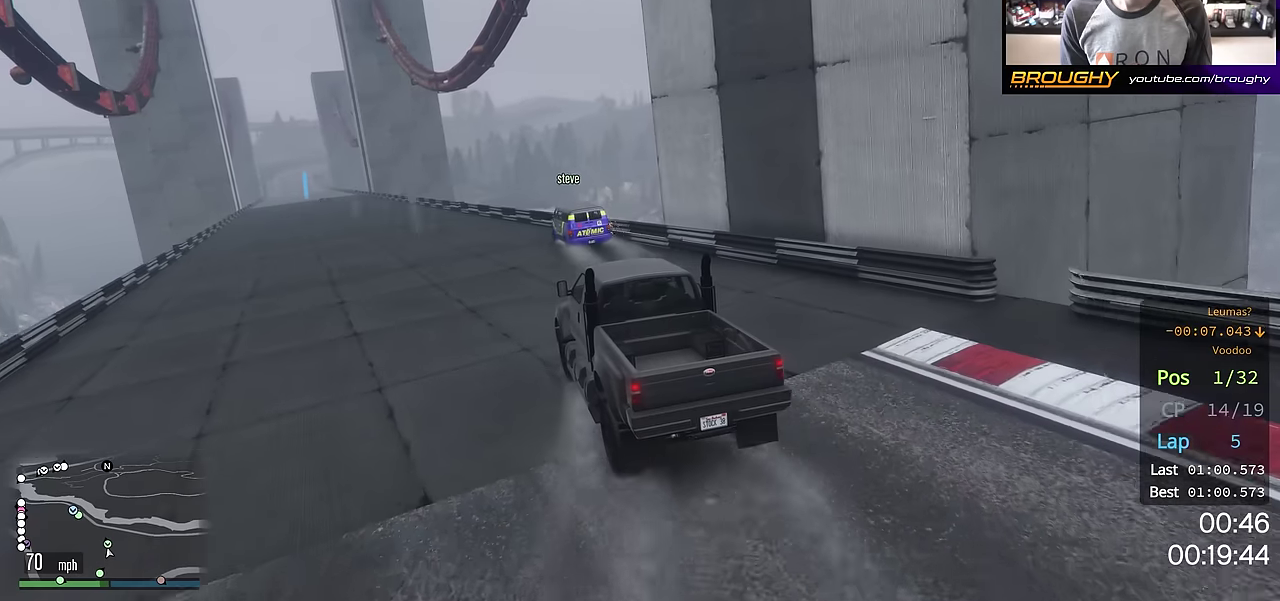
{"dt_ms": 400, "buttons": ["R2"], "left_stick": "center", "right_stick": "center", "events": [[133, "left_stick", "center"], [216, "left_stick", "up-left"], [333, "left_stick", "center"]]}
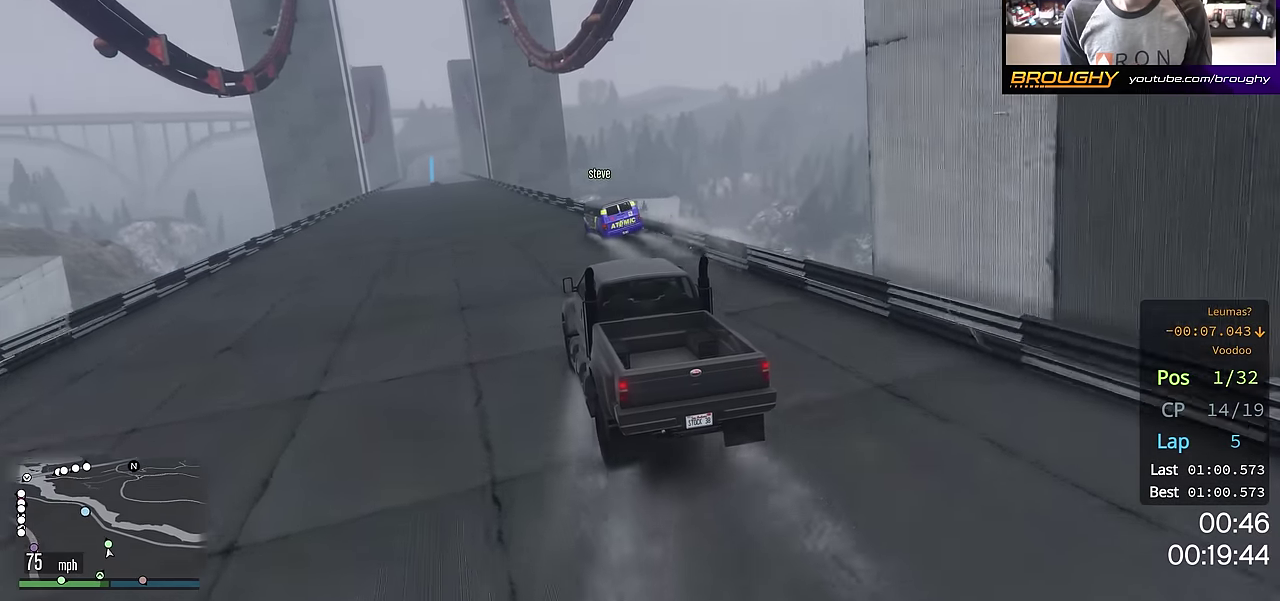
{"dt_ms": 584, "buttons": ["R2"], "left_stick": "center", "right_stick": "center", "events": [[67, "left_stick", "left"], [133, "left_stick", "up-left"], [250, "left_stick", "center"]]}
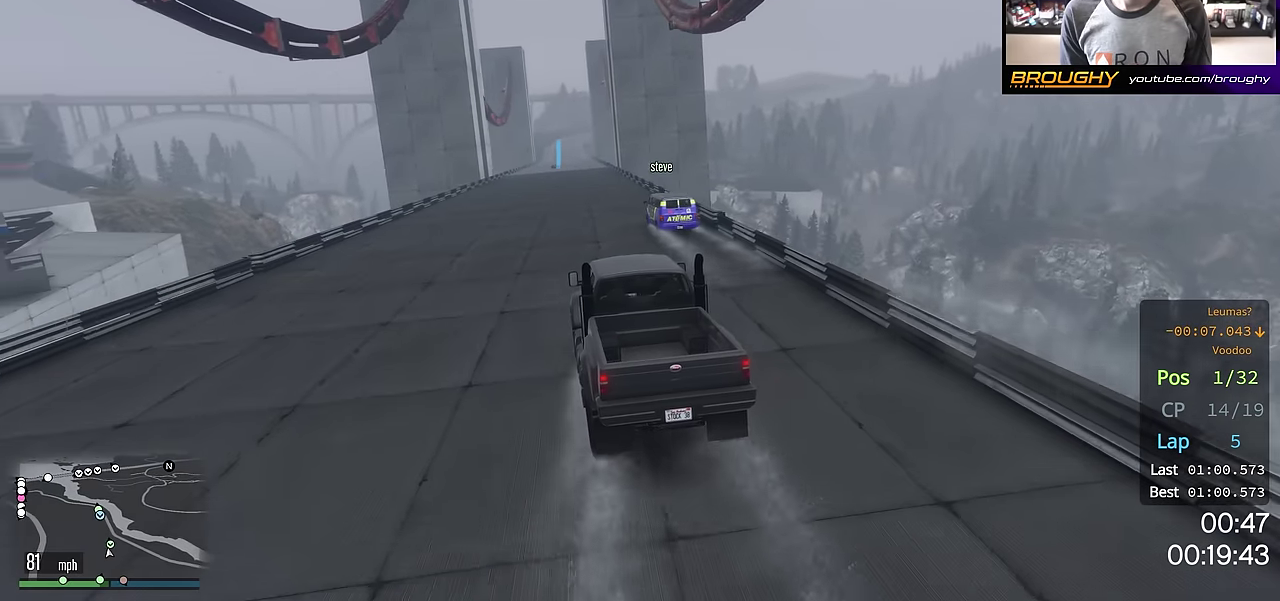
{"dt_ms": 500, "buttons": ["R2"], "left_stick": "center", "right_stick": "center", "events": [[233, "left_stick", "up-left"], [334, "left_stick", "center"]]}
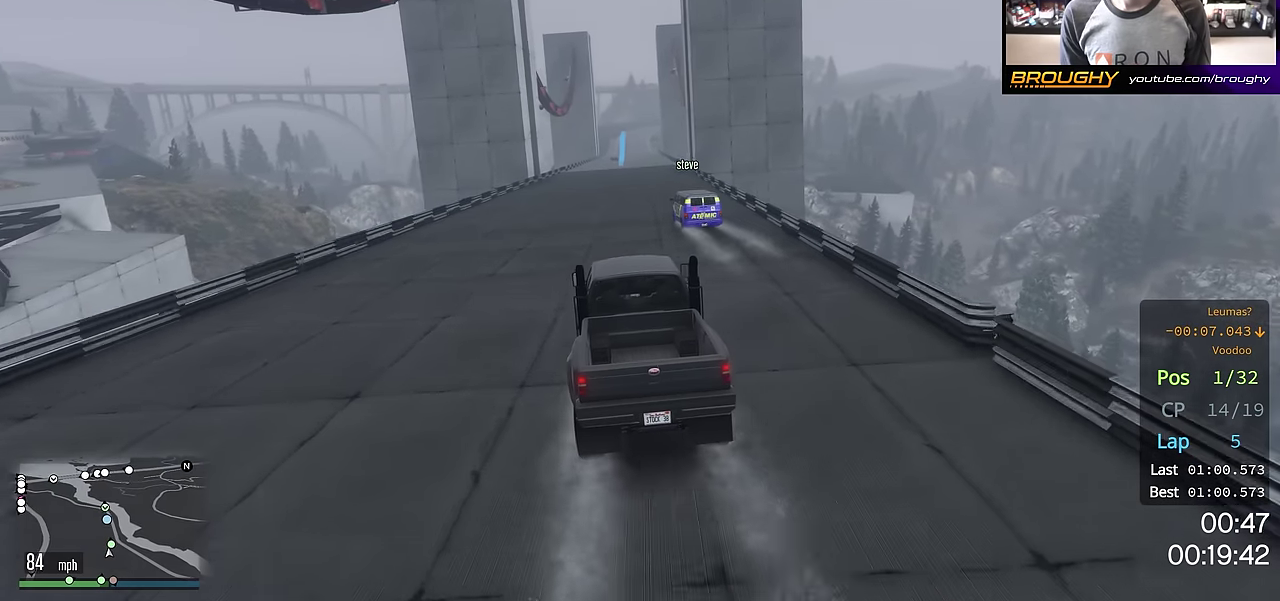
{"dt_ms": 701, "buttons": ["R2"], "left_stick": "center", "right_stick": "center", "events": [[17, "left_stick", "up-left"], [134, "left_stick", "center"], [467, "left_stick", "up-left"], [568, "left_stick", "center"]]}
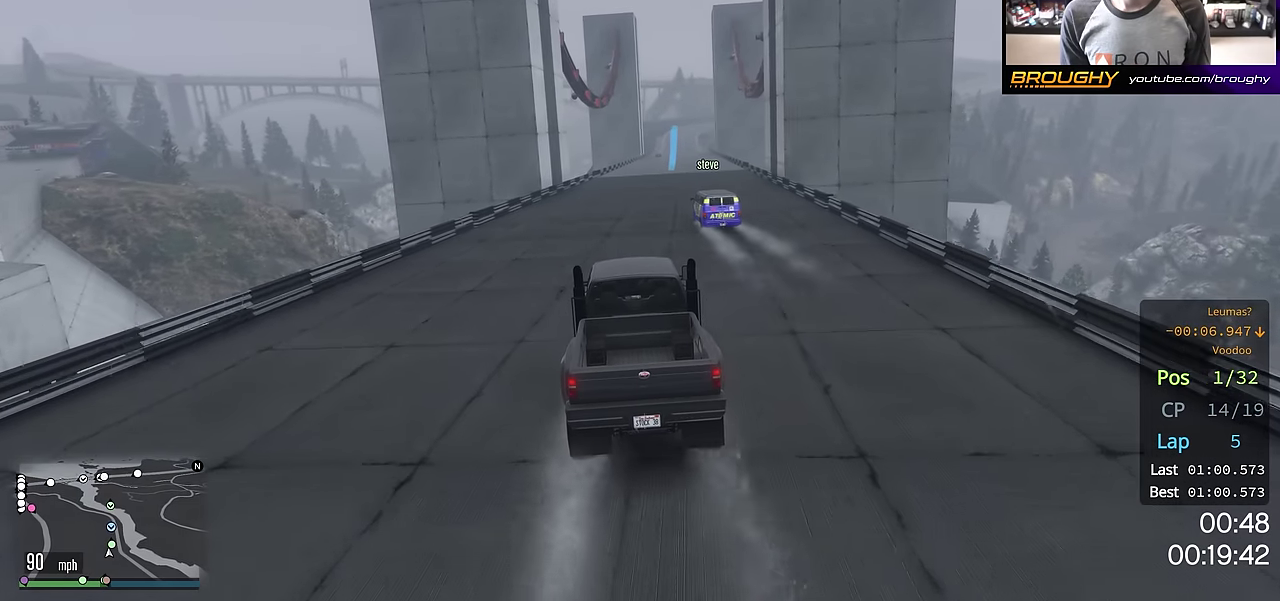
{"dt_ms": 300, "buttons": ["R2"], "left_stick": "center", "right_stick": "center", "events": []}
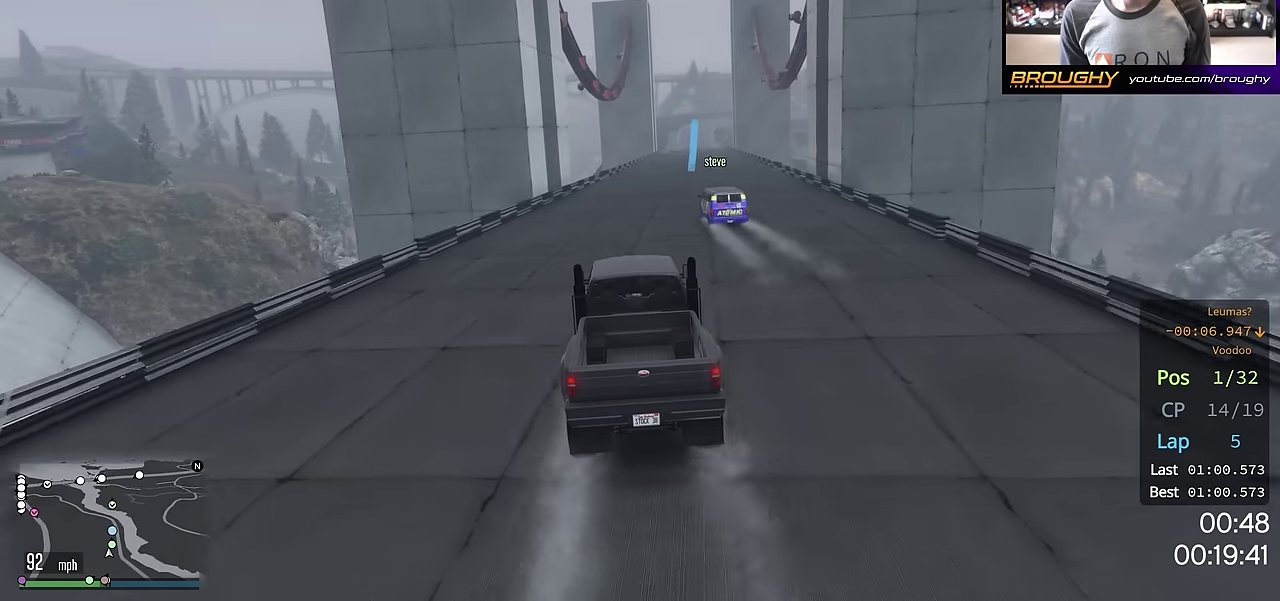
{"dt_ms": 501, "buttons": ["R2"], "left_stick": "right", "right_stick": "center", "events": [[451, "left_stick", "right"]]}
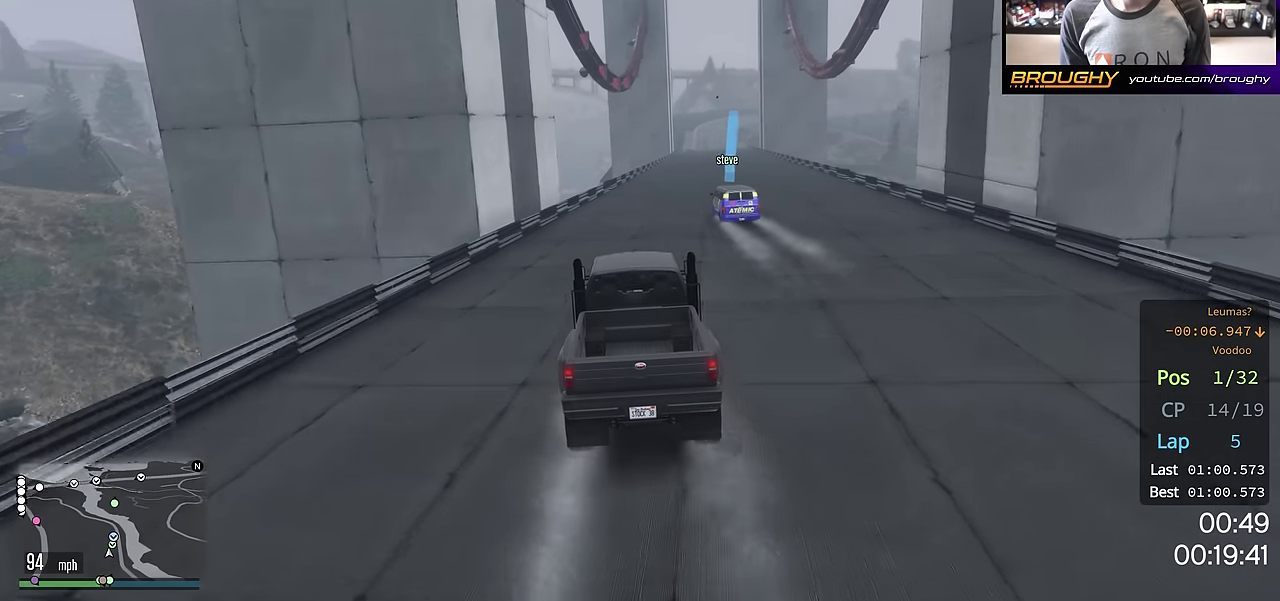
{"dt_ms": 701, "buttons": ["R2"], "left_stick": "center", "right_stick": "center", "events": [[150, "left_stick", "center"], [233, "left_stick", "right"], [350, "left_stick", "down-right"], [400, "left_stick", "center"]]}
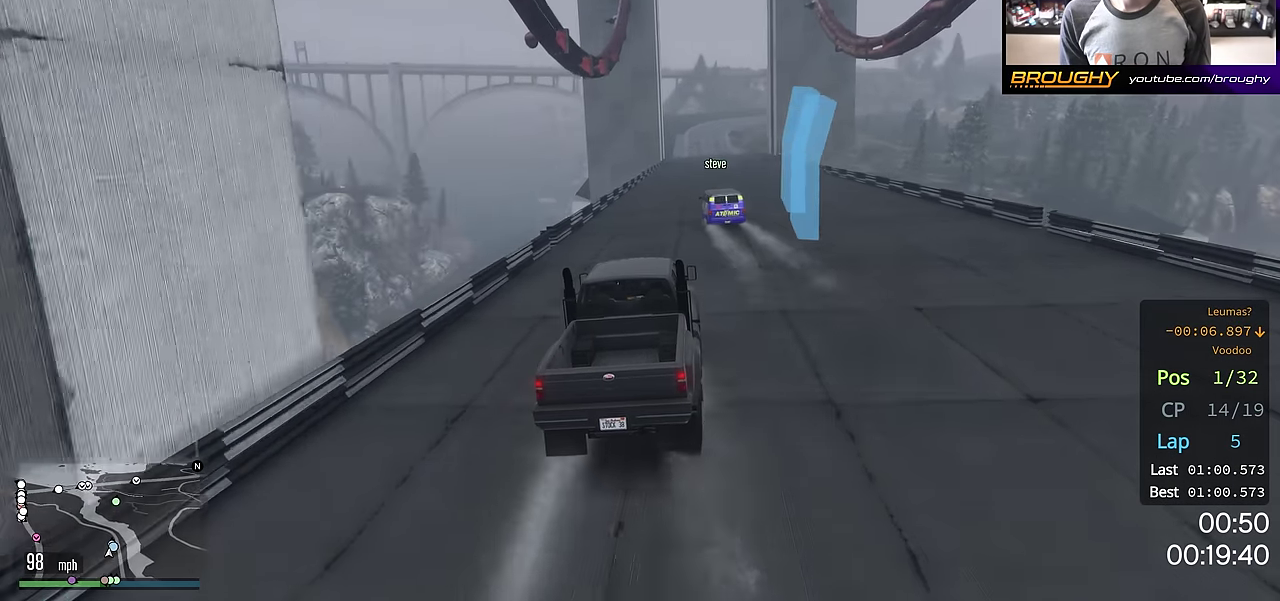
{"dt_ms": 300, "buttons": ["R2"], "left_stick": "center", "right_stick": "center", "events": [[166, "left_stick", "down-right"], [233, "left_stick", "center"]]}
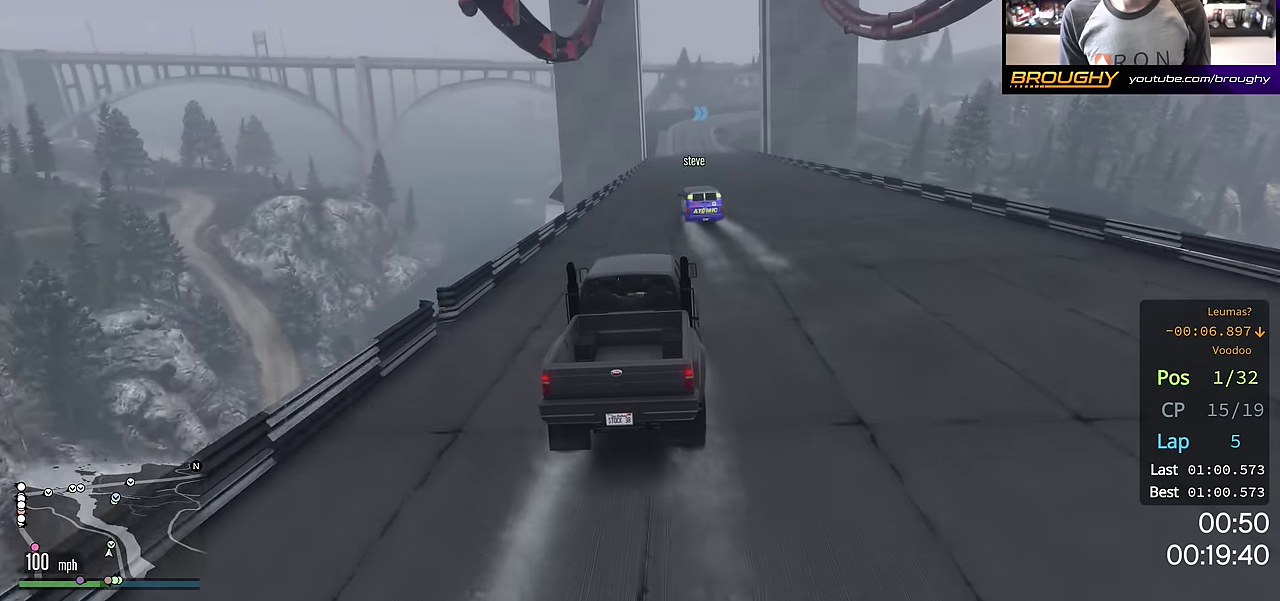
{"dt_ms": 400, "buttons": ["R2"], "left_stick": "center", "right_stick": "center", "events": []}
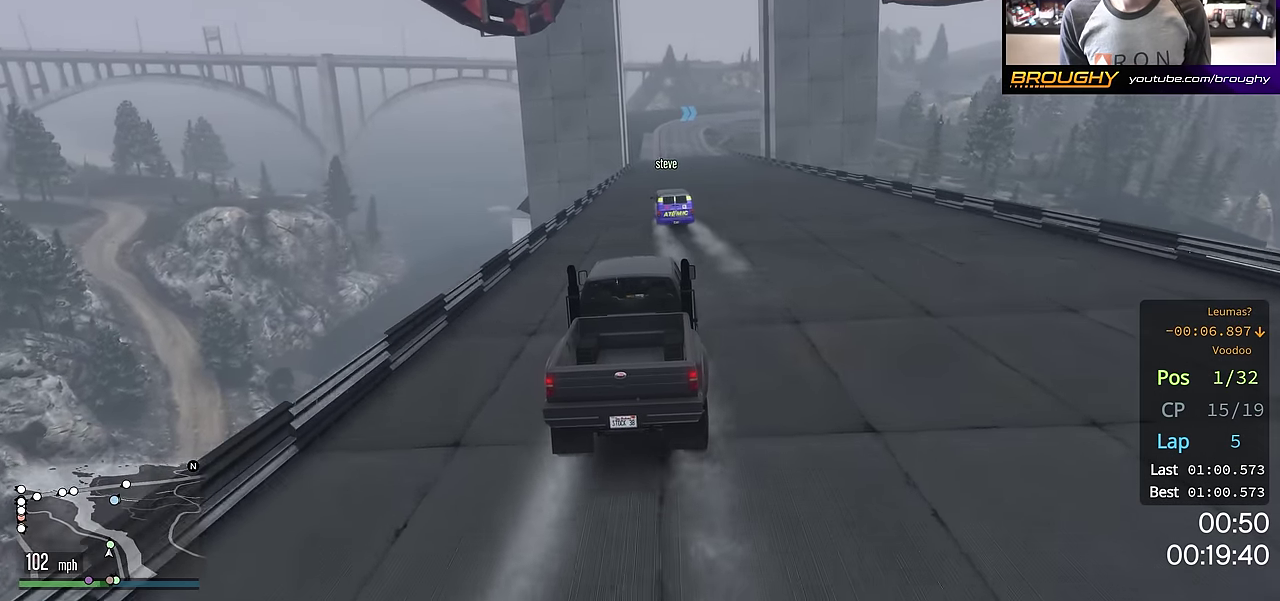
{"dt_ms": 801, "buttons": ["R2"], "left_stick": "center", "right_stick": "center", "events": [[684, "left_stick", "up-left"], [801, "left_stick", "center"]]}
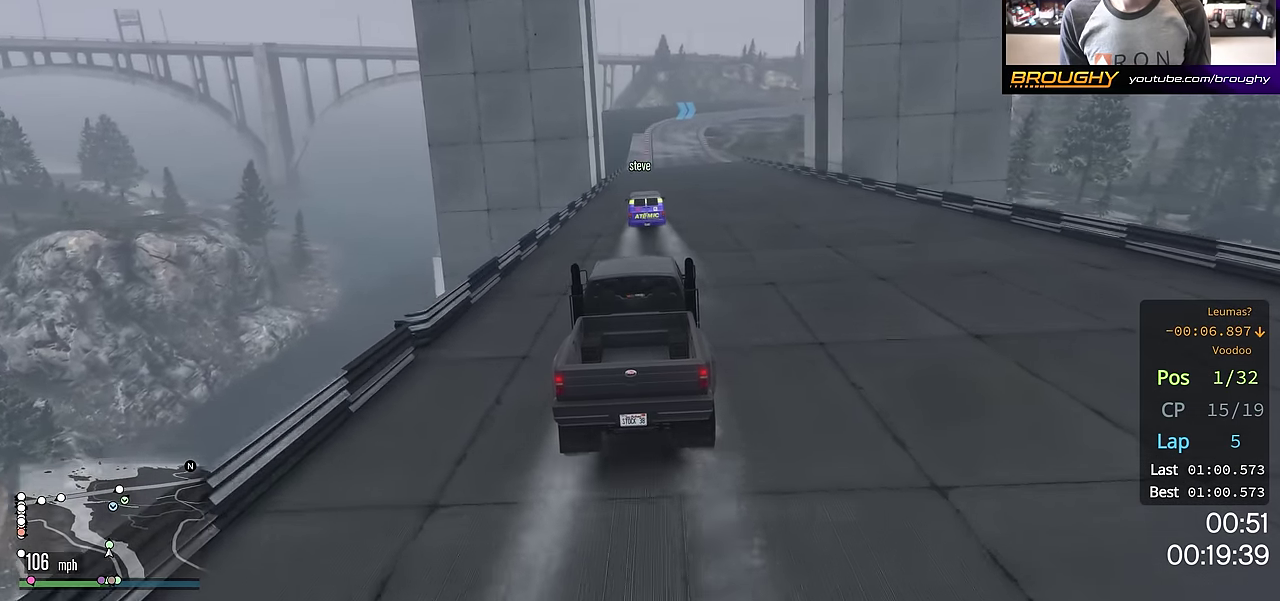
{"dt_ms": 300, "buttons": ["R2"], "left_stick": "center", "right_stick": "center", "events": []}
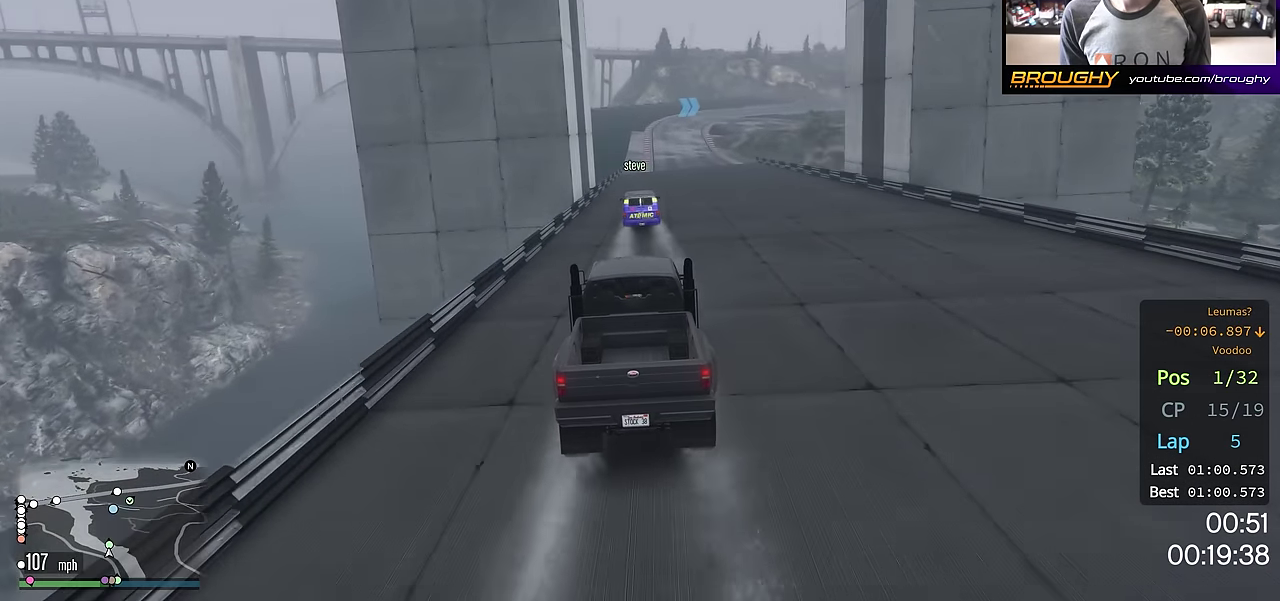
{"dt_ms": 401, "buttons": ["R2"], "left_stick": "center", "right_stick": "center", "events": []}
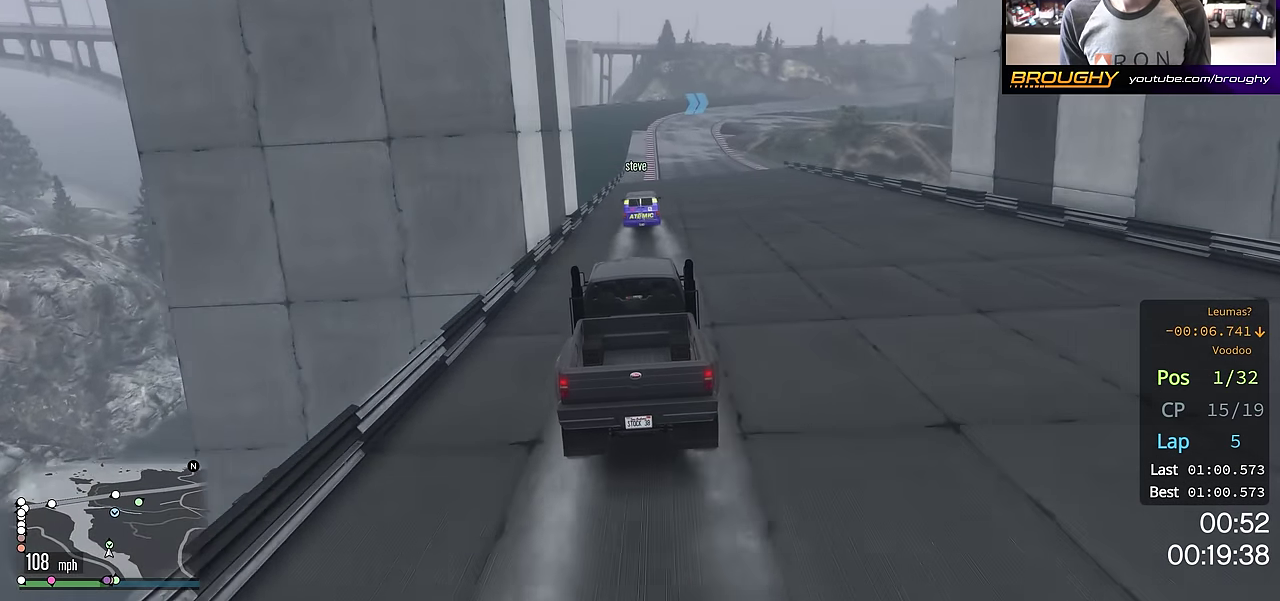
{"dt_ms": 600, "buttons": ["R2"], "left_stick": "center", "right_stick": "center", "events": [[117, "left_stick", "right"], [267, "left_stick", "center"]]}
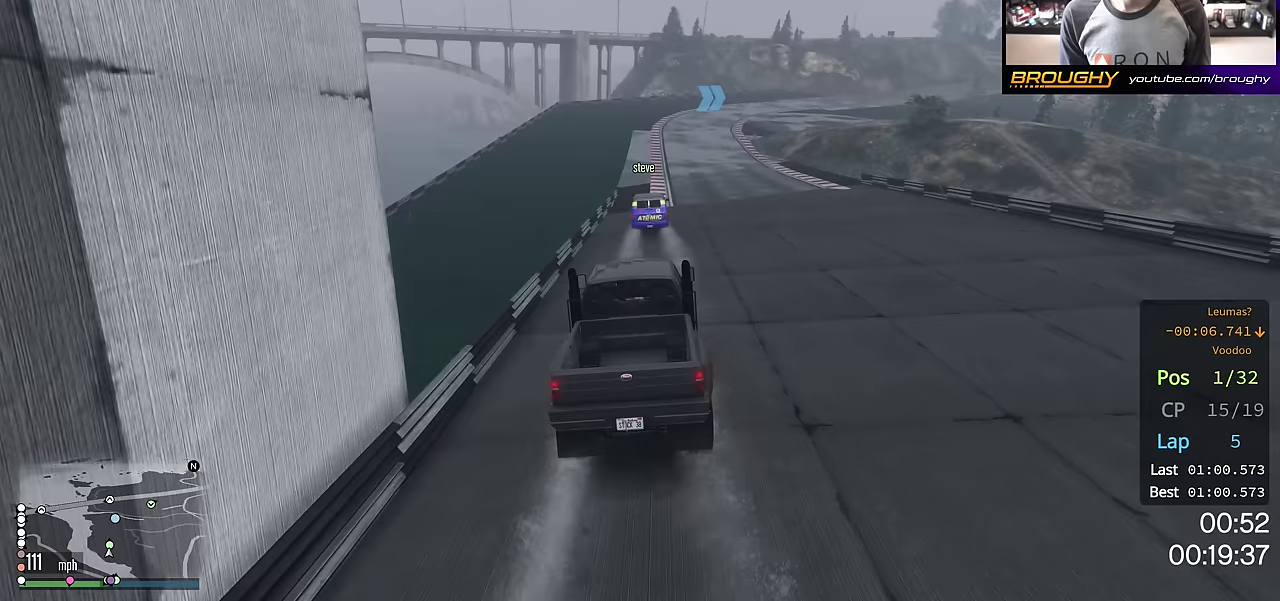
{"dt_ms": 501, "buttons": ["R2"], "left_stick": "center", "right_stick": "center", "events": [[67, "left_stick", "right"], [133, "left_stick", "center"]]}
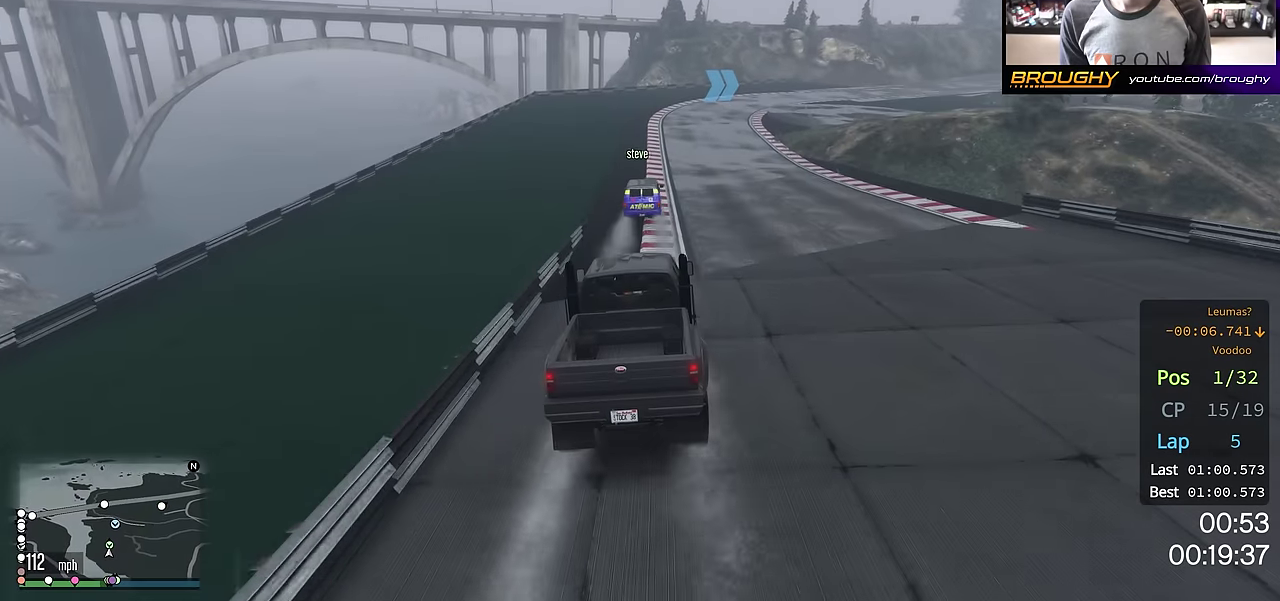
{"dt_ms": 500, "buttons": ["R2"], "left_stick": "center", "right_stick": "center", "events": [[333, "left_stick", "right"], [500, "left_stick", "center"]]}
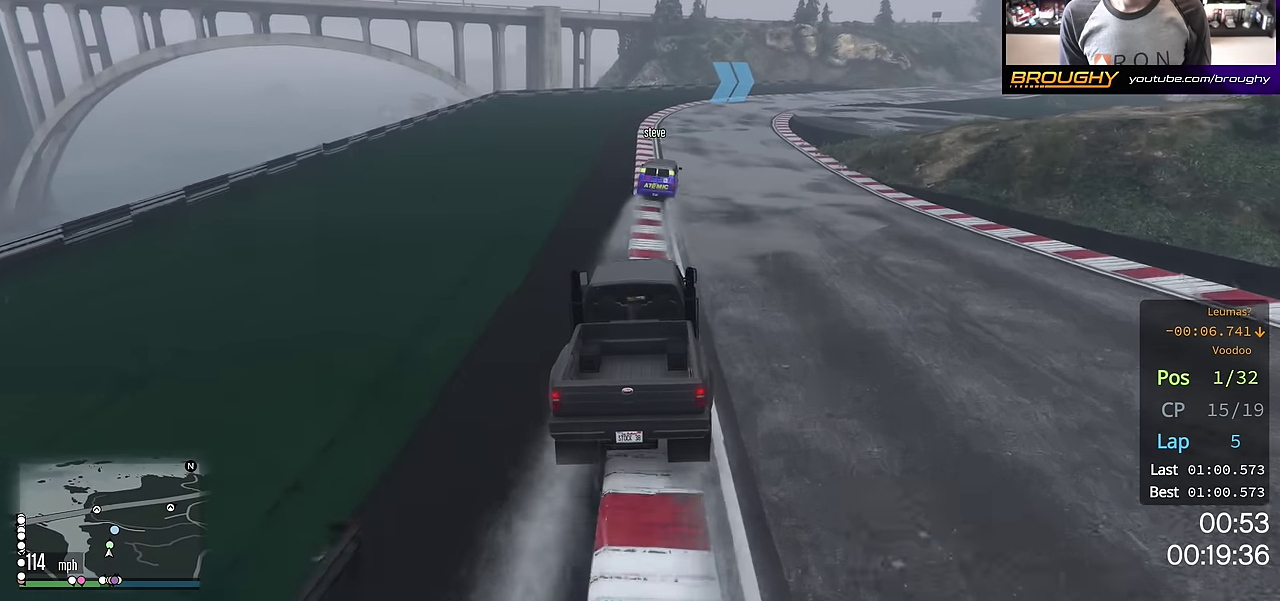
{"dt_ms": 501, "buttons": ["R2"], "left_stick": "right", "right_stick": "center", "events": [[117, "left_stick", "right"], [267, "left_stick", "center"], [484, "left_stick", "right"]]}
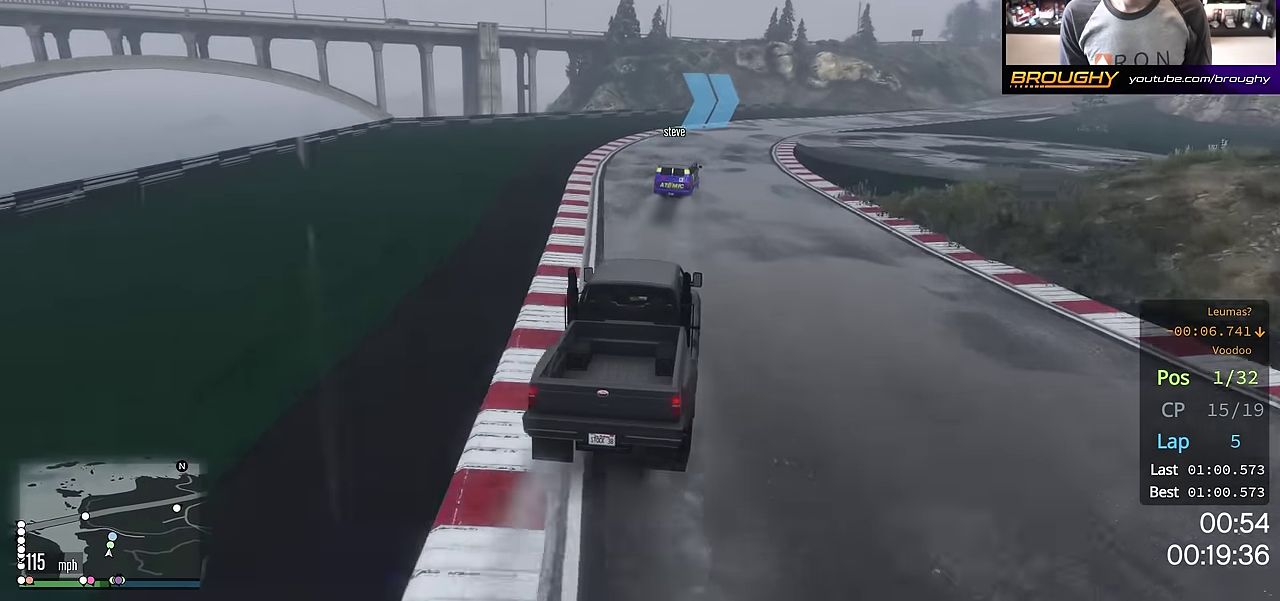
{"dt_ms": 500, "buttons": ["R2"], "left_stick": "right", "right_stick": "center", "events": [[133, "left_stick", "center"], [200, "left_stick", "right"], [333, "left_stick", "center"], [417, "left_stick", "right"]]}
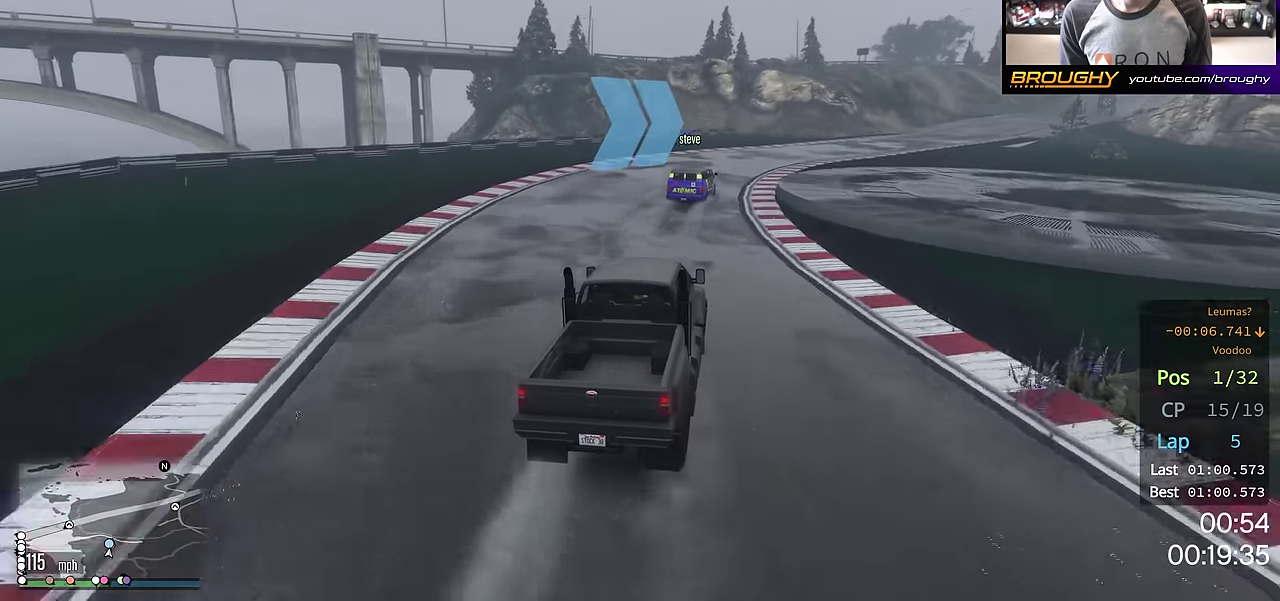
{"dt_ms": 501, "buttons": ["R2"], "left_stick": "right", "right_stick": "center", "events": [[67, "left_stick", "center"], [184, "left_stick", "right"], [367, "left_stick", "center"], [434, "left_stick", "right"]]}
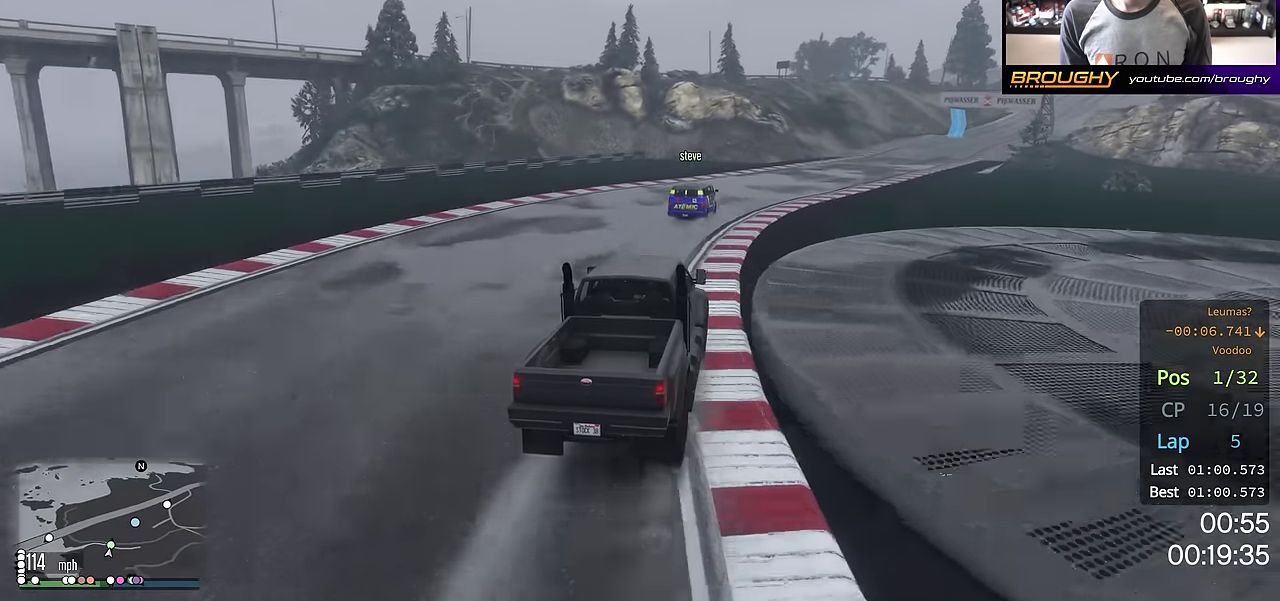
{"dt_ms": 700, "buttons": ["R2"], "left_stick": "right", "right_stick": "center", "events": [[100, "left_stick", "center"], [183, "left_stick", "right"], [333, "left_stick", "down-right"], [383, "left_stick", "center"], [450, "left_stick", "right"], [617, "left_stick", "center"], [700, "left_stick", "right"]]}
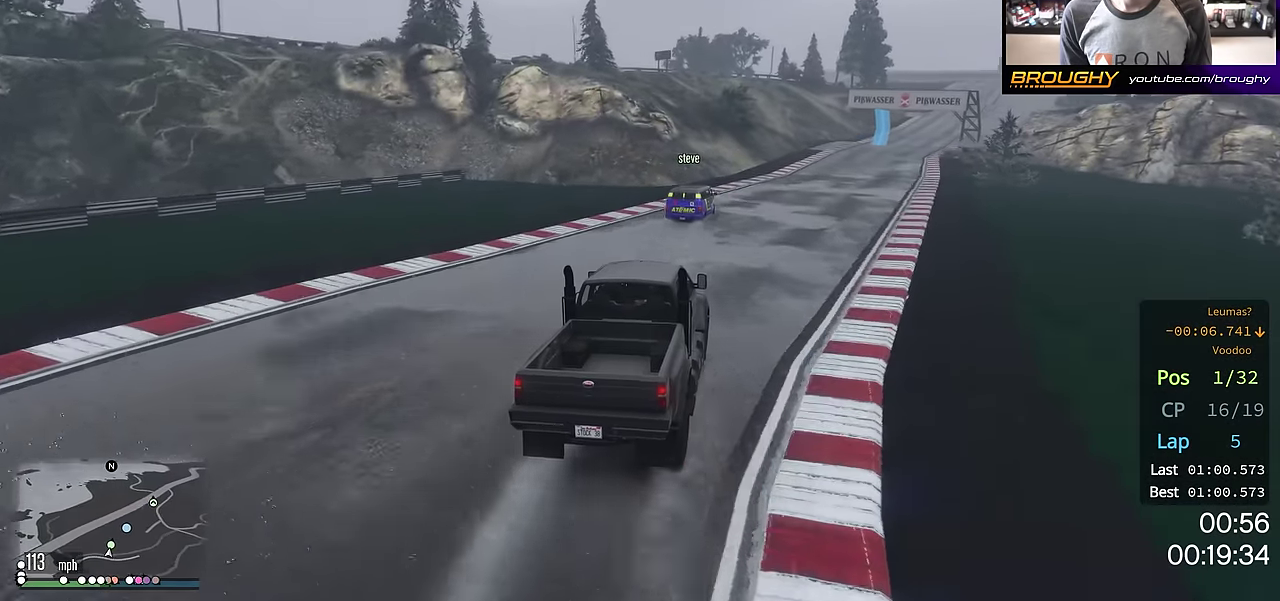
{"dt_ms": 301, "buttons": ["R2"], "left_stick": "right", "right_stick": "center", "events": [[150, "left_stick", "down-right"], [200, "left_stick", "center"], [250, "left_stick", "right"]]}
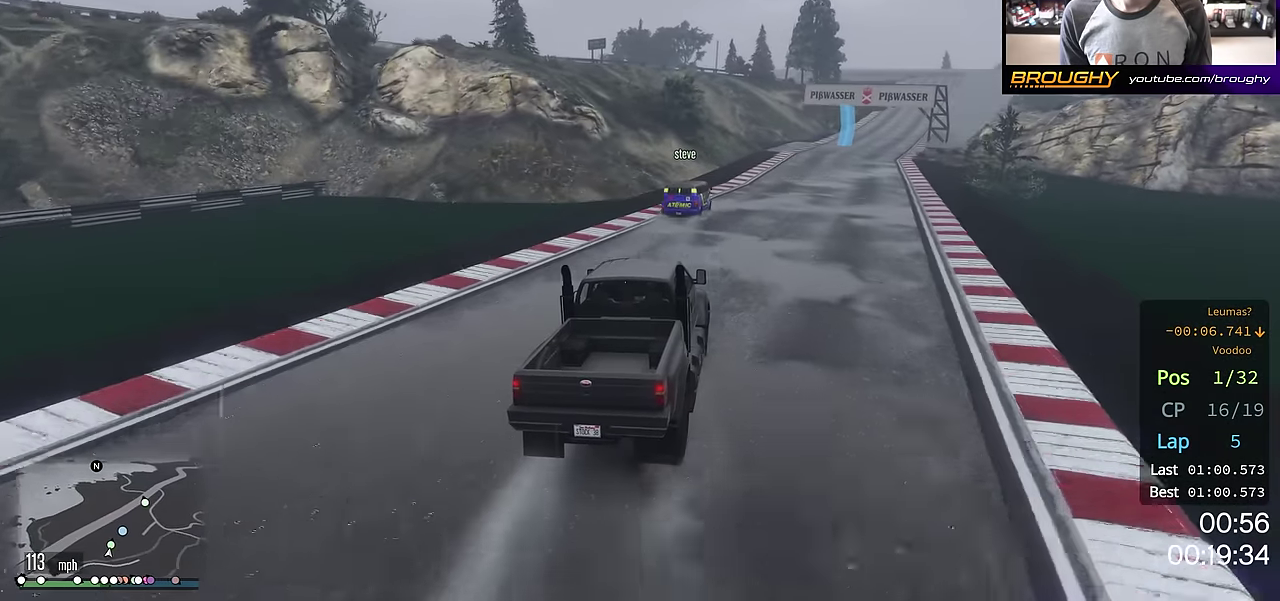
{"dt_ms": 500, "buttons": ["R2"], "left_stick": "right", "right_stick": "center", "events": [[133, "left_stick", "center"], [216, "left_stick", "right"], [383, "left_stick", "center"], [500, "left_stick", "right"]]}
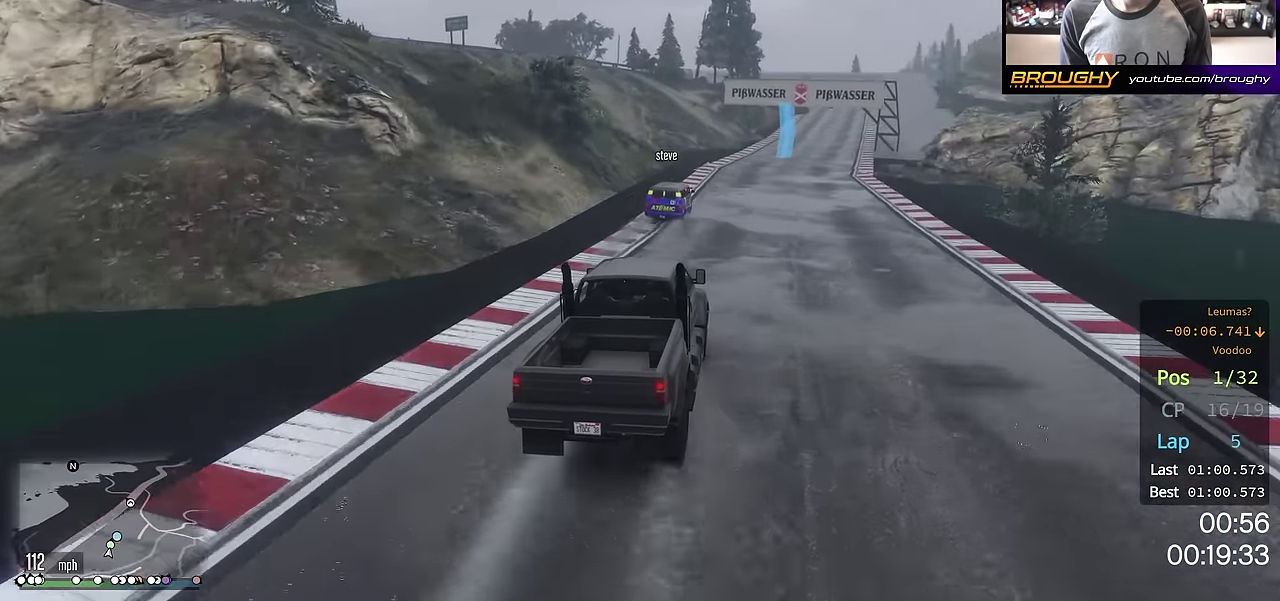
{"dt_ms": 501, "buttons": ["R2"], "left_stick": "center", "right_stick": "center", "events": [[133, "left_stick", "down-right"], [184, "left_stick", "center"], [284, "left_stick", "right"], [417, "left_stick", "center"]]}
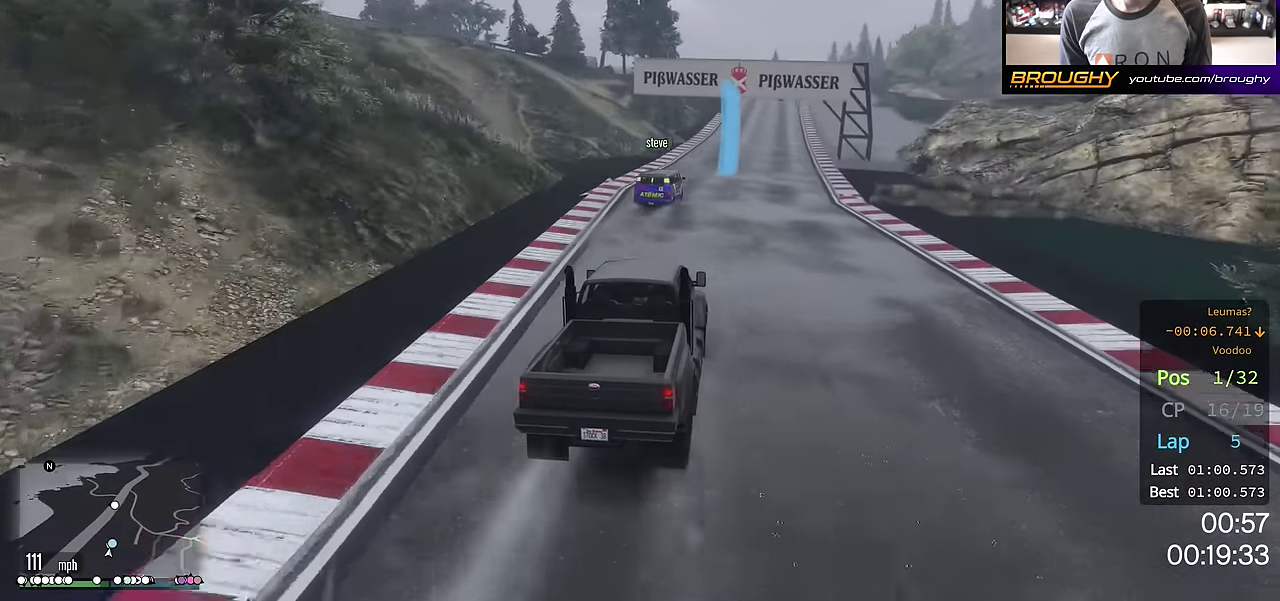
{"dt_ms": 300, "buttons": ["R2"], "left_stick": "center", "right_stick": "center", "events": [[100, "left_stick", "right"], [216, "left_stick", "center"]]}